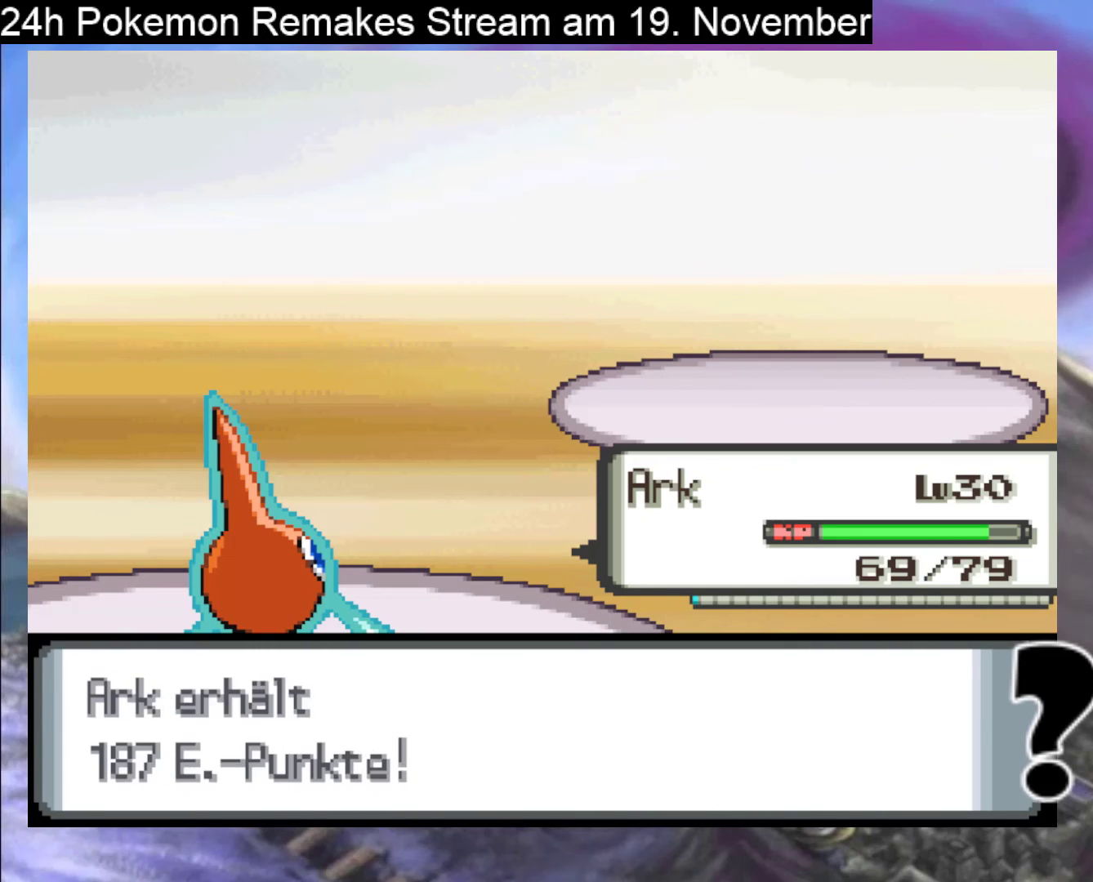
Gameplay with a controller (Nintendo layout); each line is a JSON object with the inputs held at the frame after it. "events" lists button and stick changes between this image and that frame as [ms after this image, input, new state], when the widget could be followed in between. Not read: L1 L3 R3.
{"buttons": ["B"], "events": [[133, "A", "down"], [300, "A", "up"], [433, "B", "down"]]}
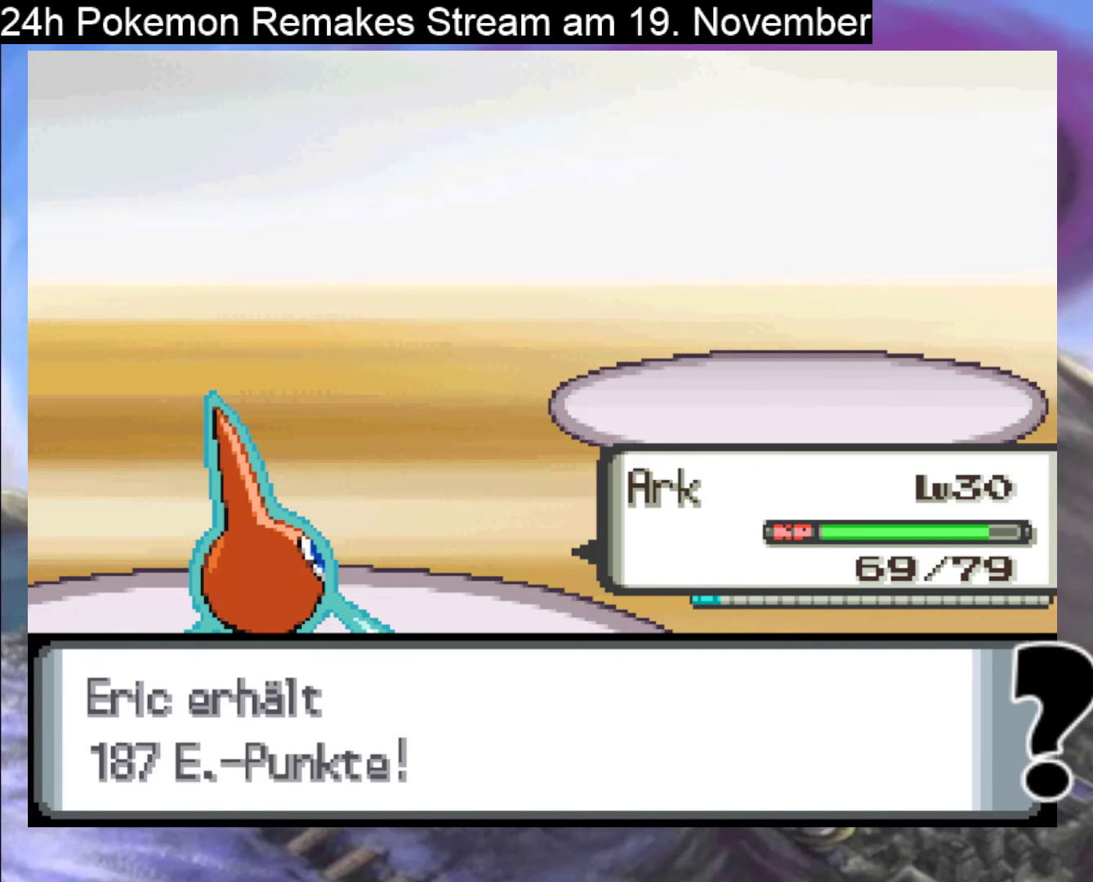
{"buttons": [], "events": [[67, "B", "up"], [133, "B", "down"], [300, "B", "up"], [367, "B", "down"], [467, "B", "up"]]}
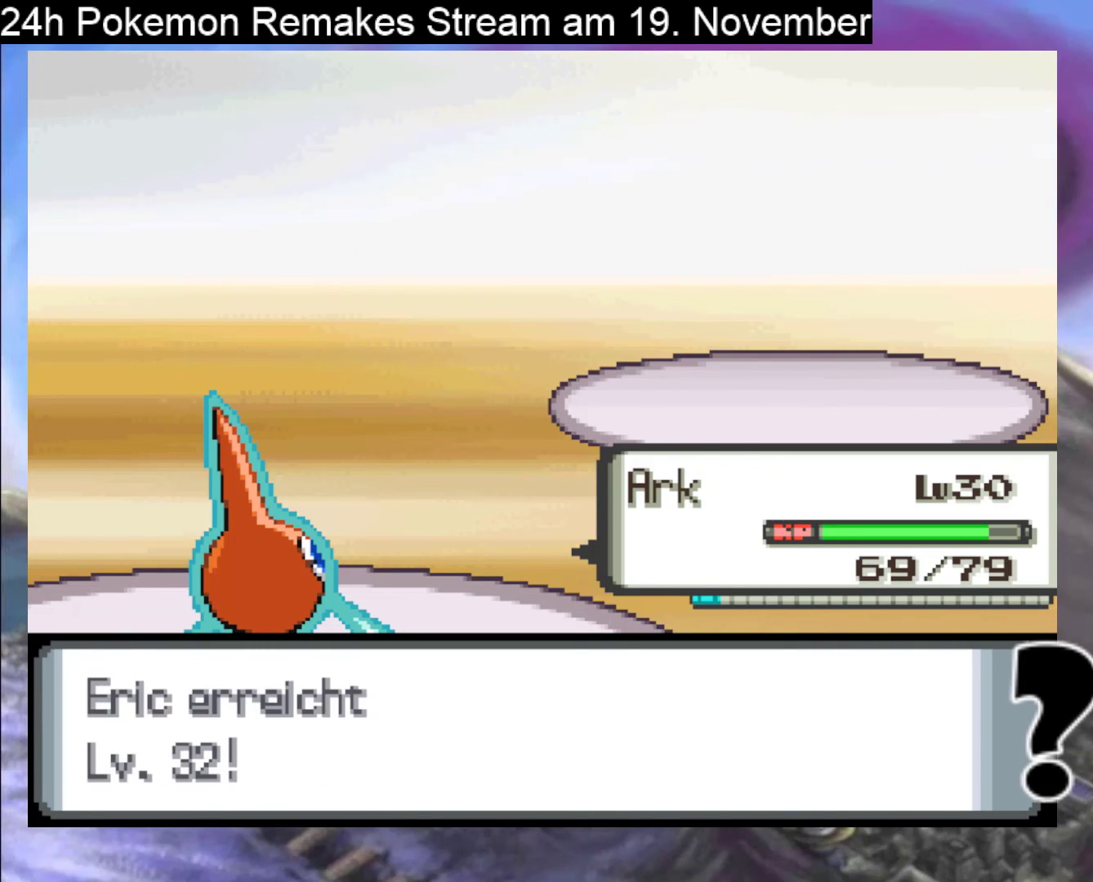
{"buttons": ["B"], "events": [[67, "B", "down"], [167, "B", "up"], [267, "B", "down"], [367, "B", "up"], [467, "B", "down"]]}
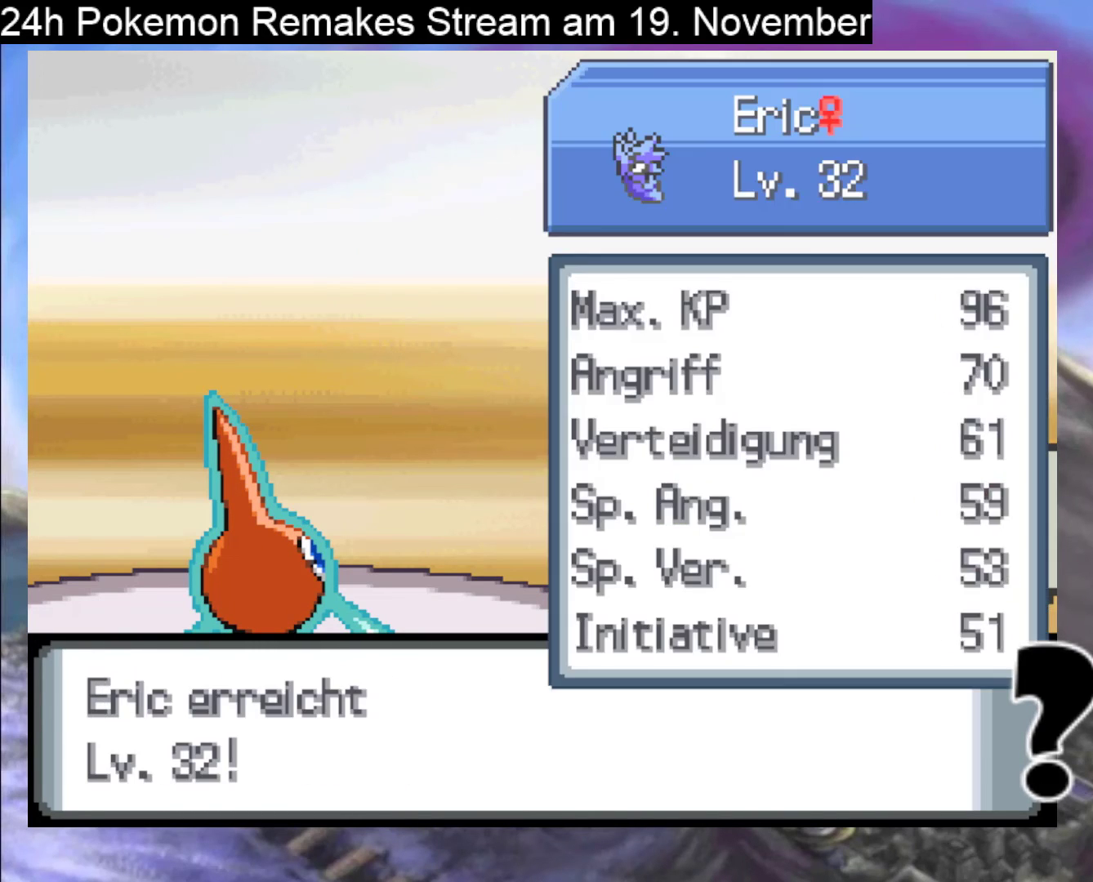
{"buttons": [], "events": [[100, "B", "up"], [167, "B", "down"], [267, "B", "up"], [333, "B", "down"], [467, "B", "up"]]}
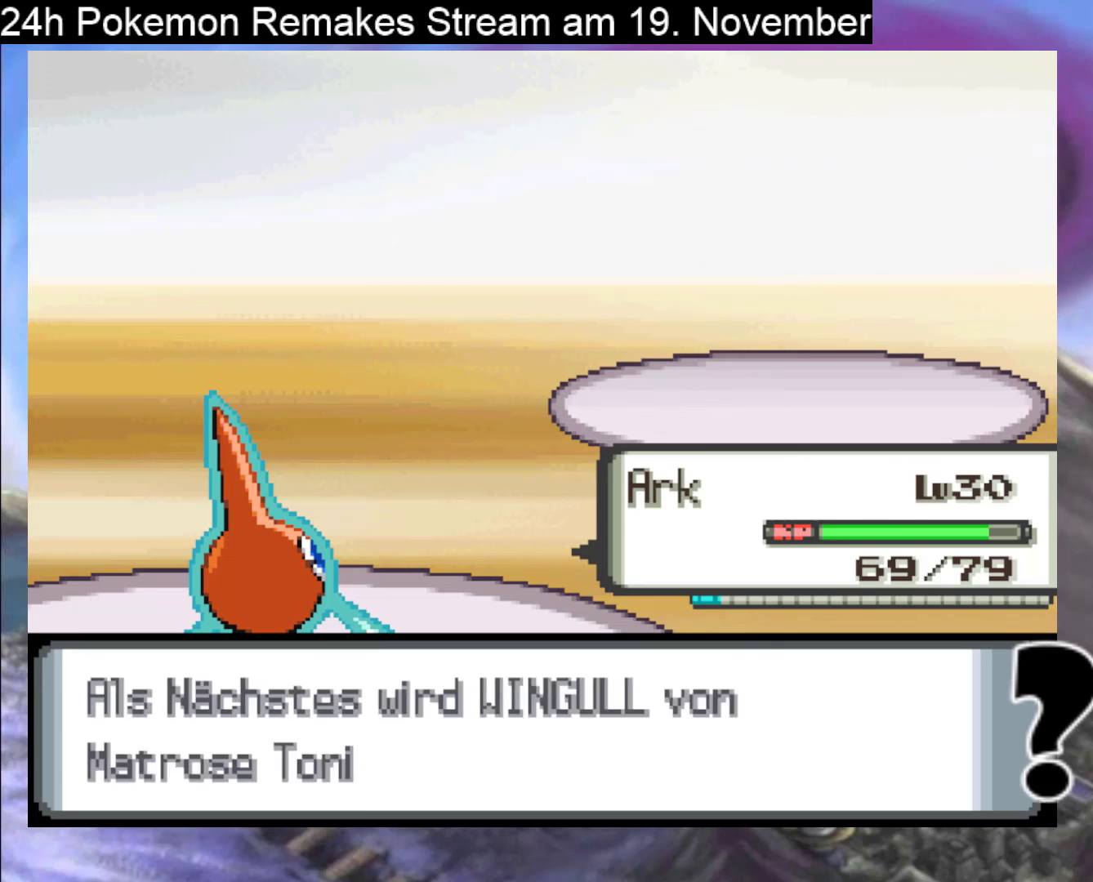
{"buttons": ["B"], "events": [[100, "B", "down"], [200, "B", "up"], [300, "B", "down"], [433, "B", "up"], [500, "B", "down"]]}
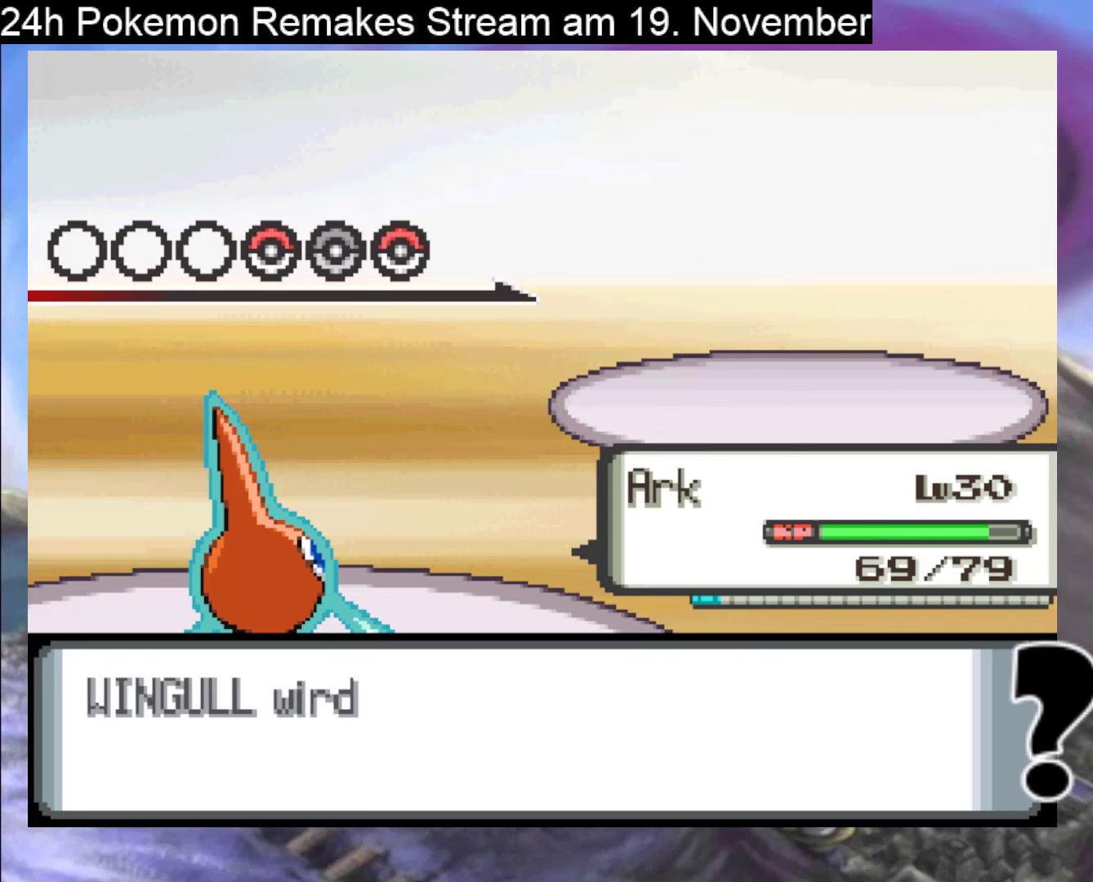
{"buttons": ["B"], "events": [[133, "B", "up"], [233, "B", "down"], [333, "B", "up"], [433, "B", "down"]]}
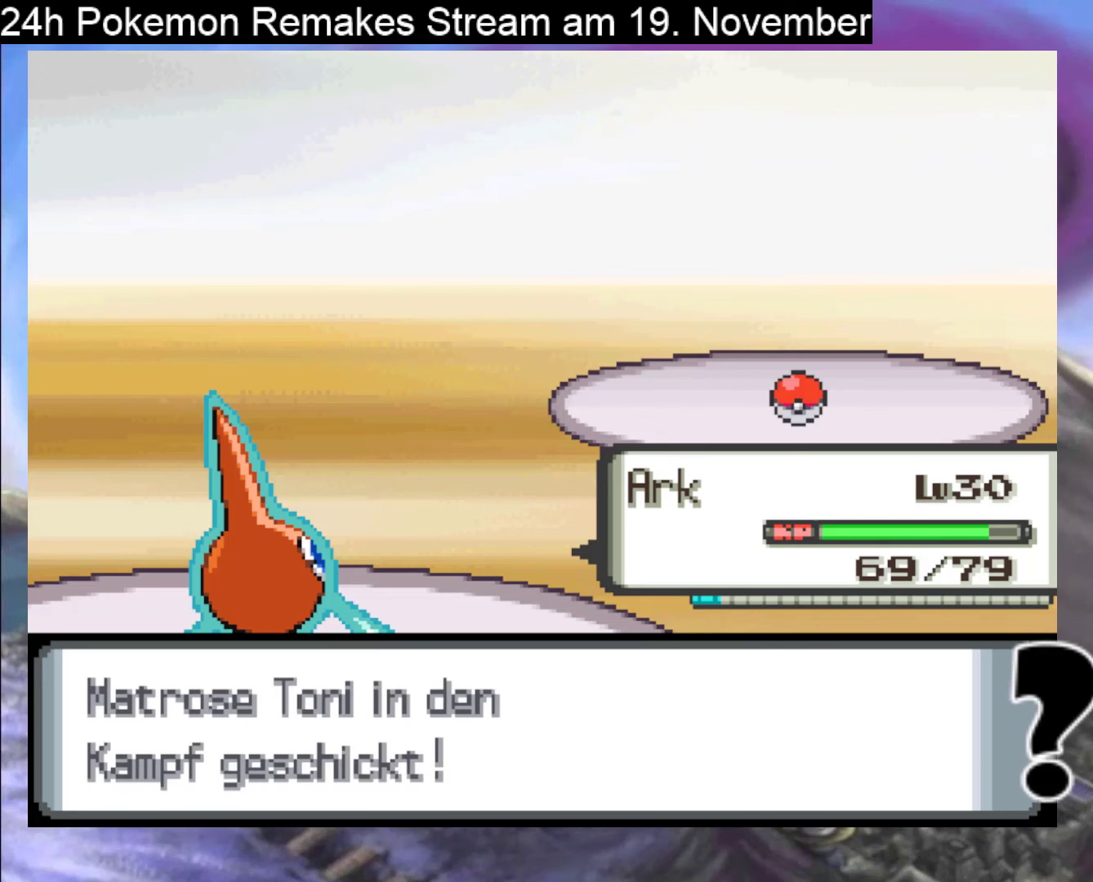
{"buttons": [], "events": [[33, "B", "up"], [133, "B", "down"], [300, "B", "up"]]}
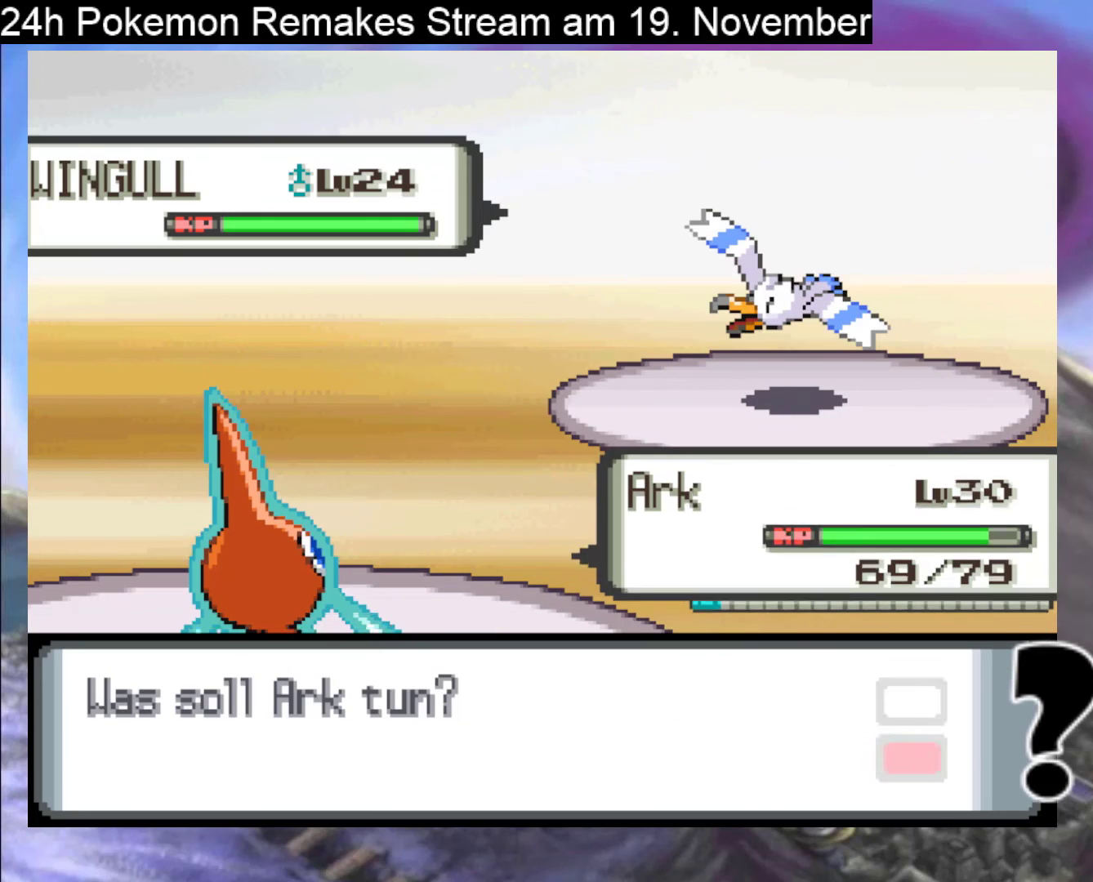
{"buttons": [], "events": [[33, "A", "down"], [167, "A", "up"]]}
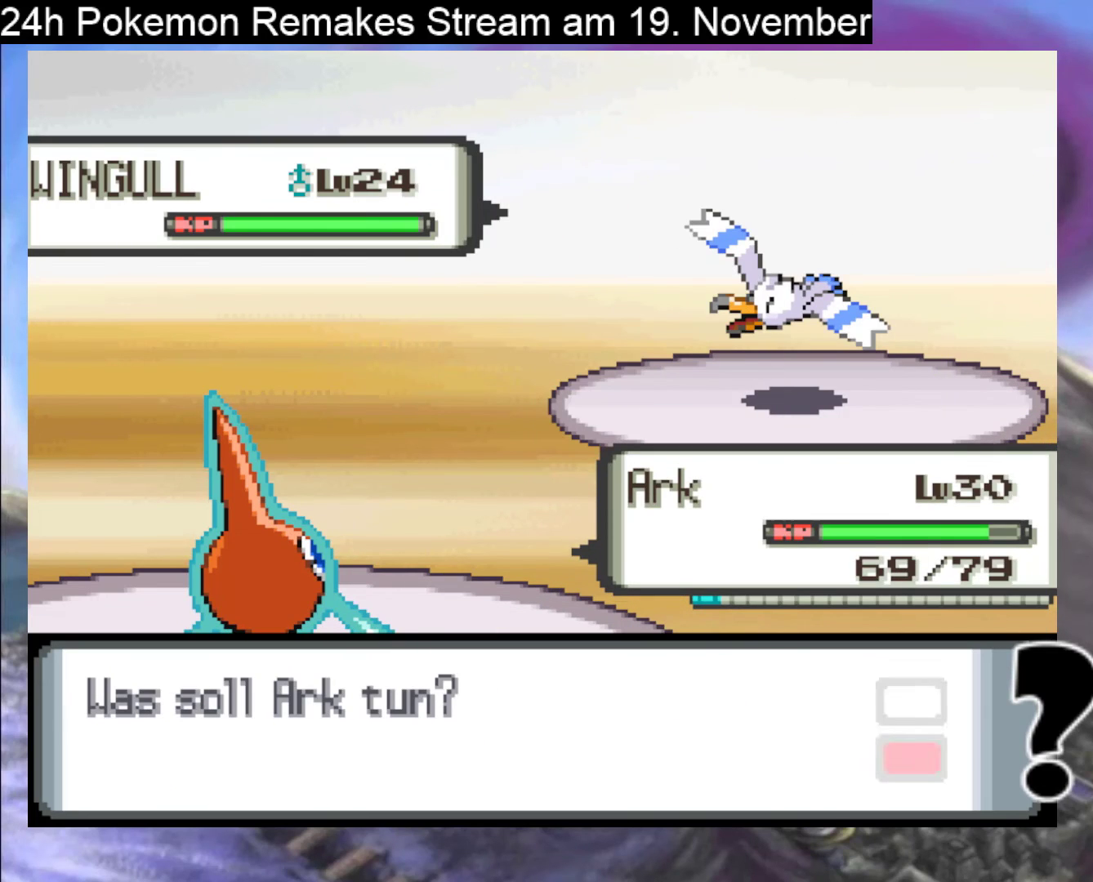
{"buttons": ["A"], "events": [[267, "A", "down"], [400, "A", "up"], [500, "A", "down"]]}
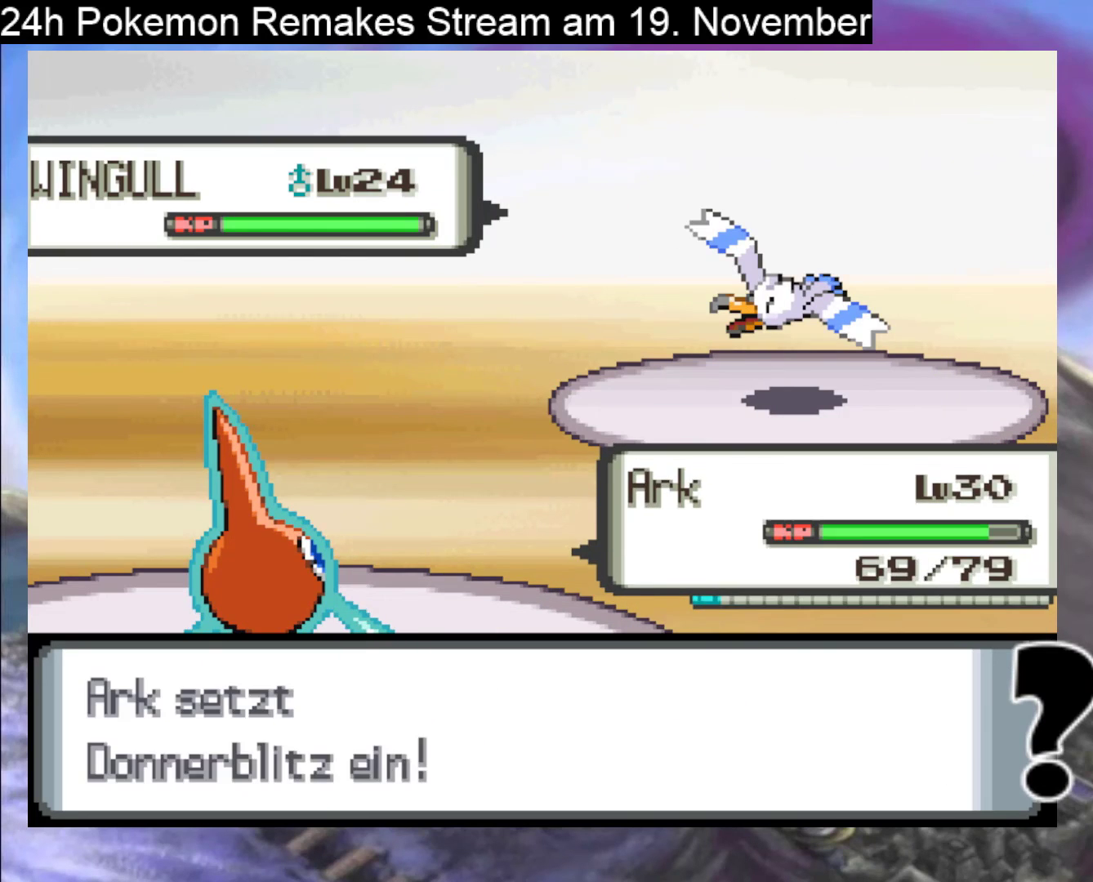
{"buttons": [], "events": [[100, "A", "up"], [200, "A", "down"], [333, "A", "up"]]}
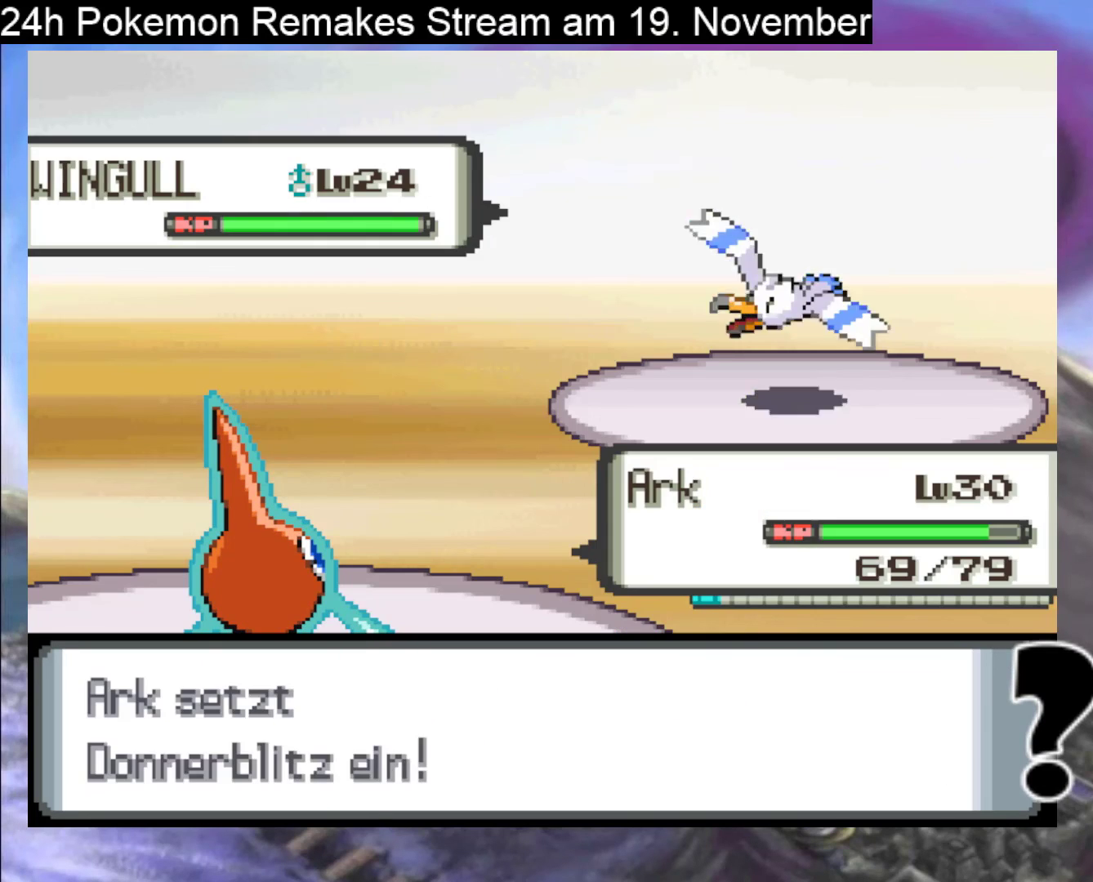
{"buttons": [], "events": [[33, "A", "down"], [200, "A", "up"], [300, "A", "down"], [433, "A", "up"]]}
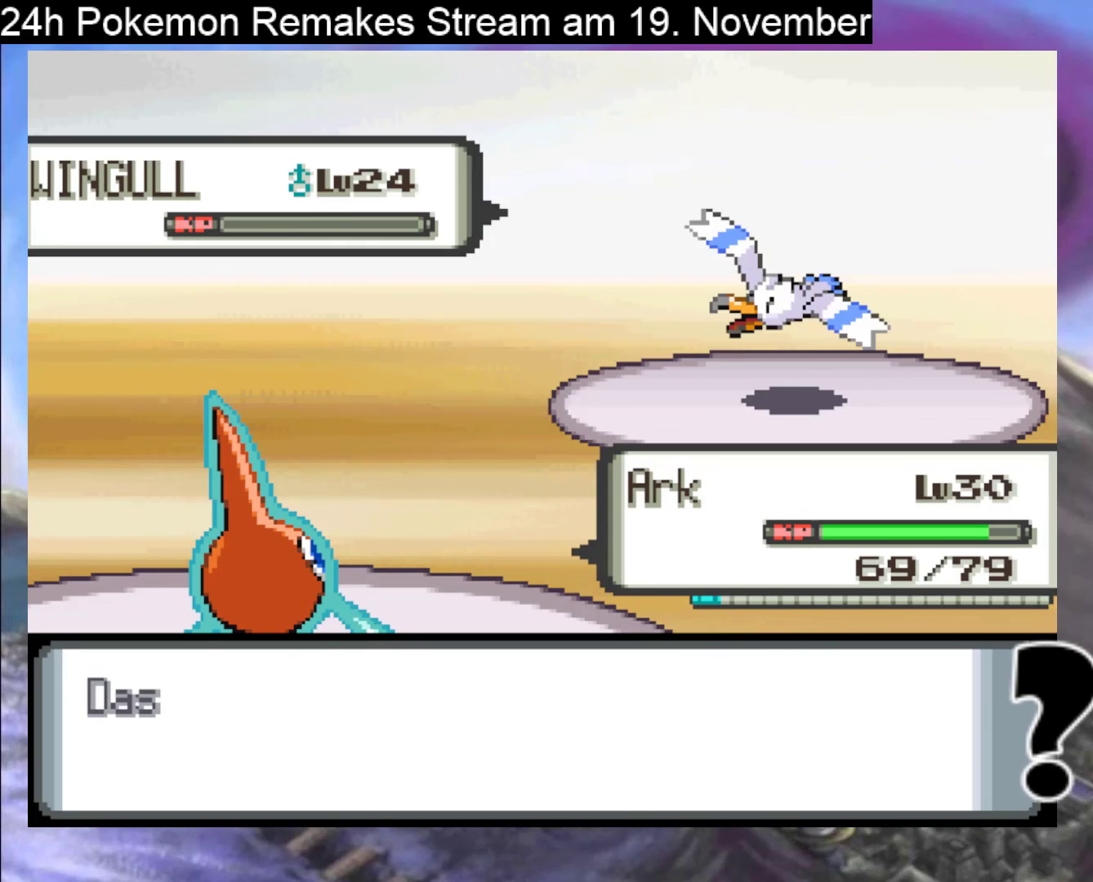
{"buttons": ["A"], "events": [[67, "A", "down"], [200, "A", "up"], [367, "A", "down"]]}
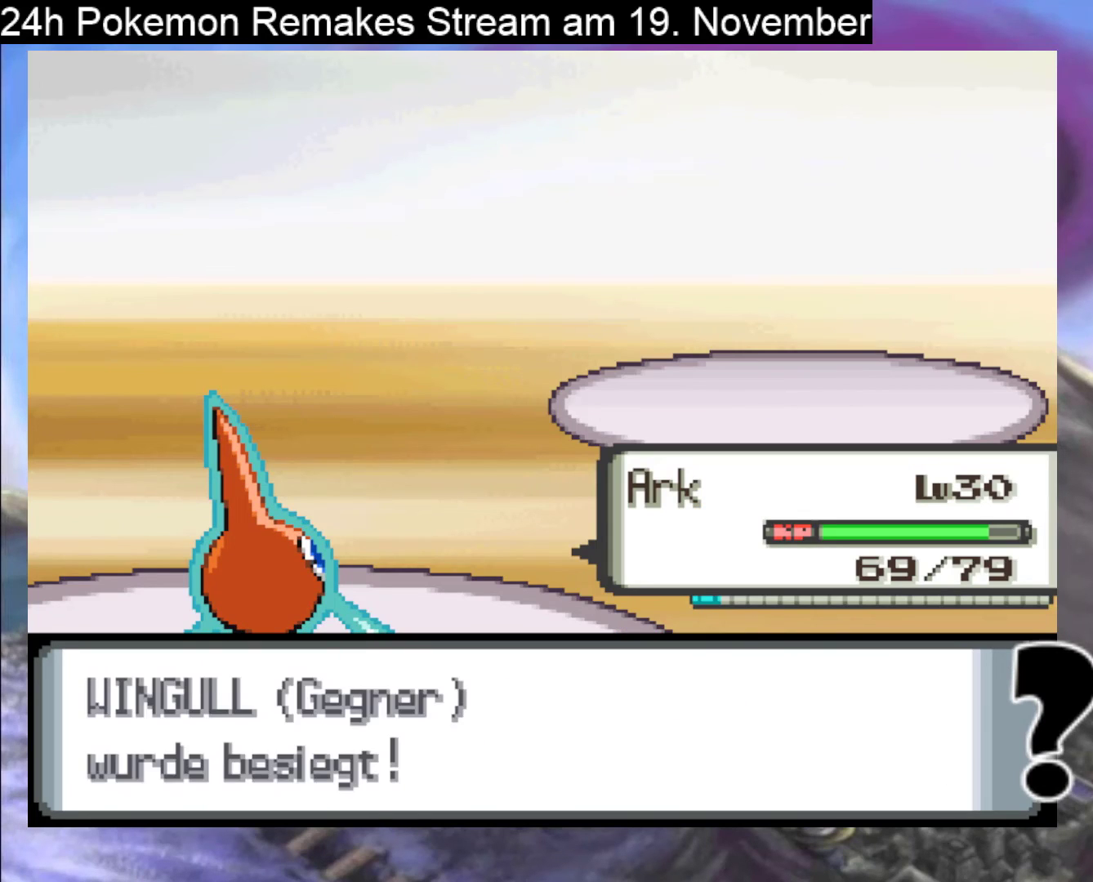
{"buttons": [], "events": [[33, "A", "up"], [133, "A", "down"], [267, "A", "up"], [367, "A", "down"], [467, "A", "up"]]}
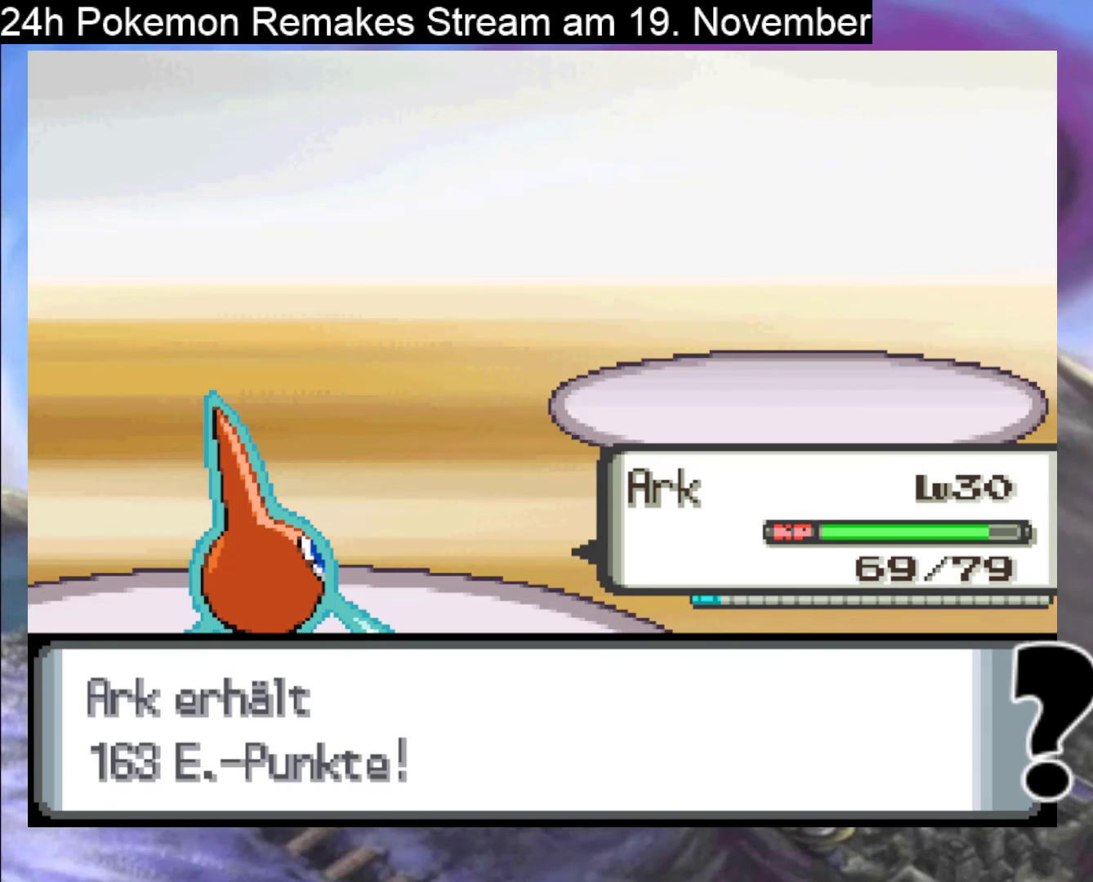
{"buttons": ["A"], "events": [[33, "A", "down"], [167, "A", "up"], [233, "A", "down"], [400, "A", "up"], [467, "A", "down"]]}
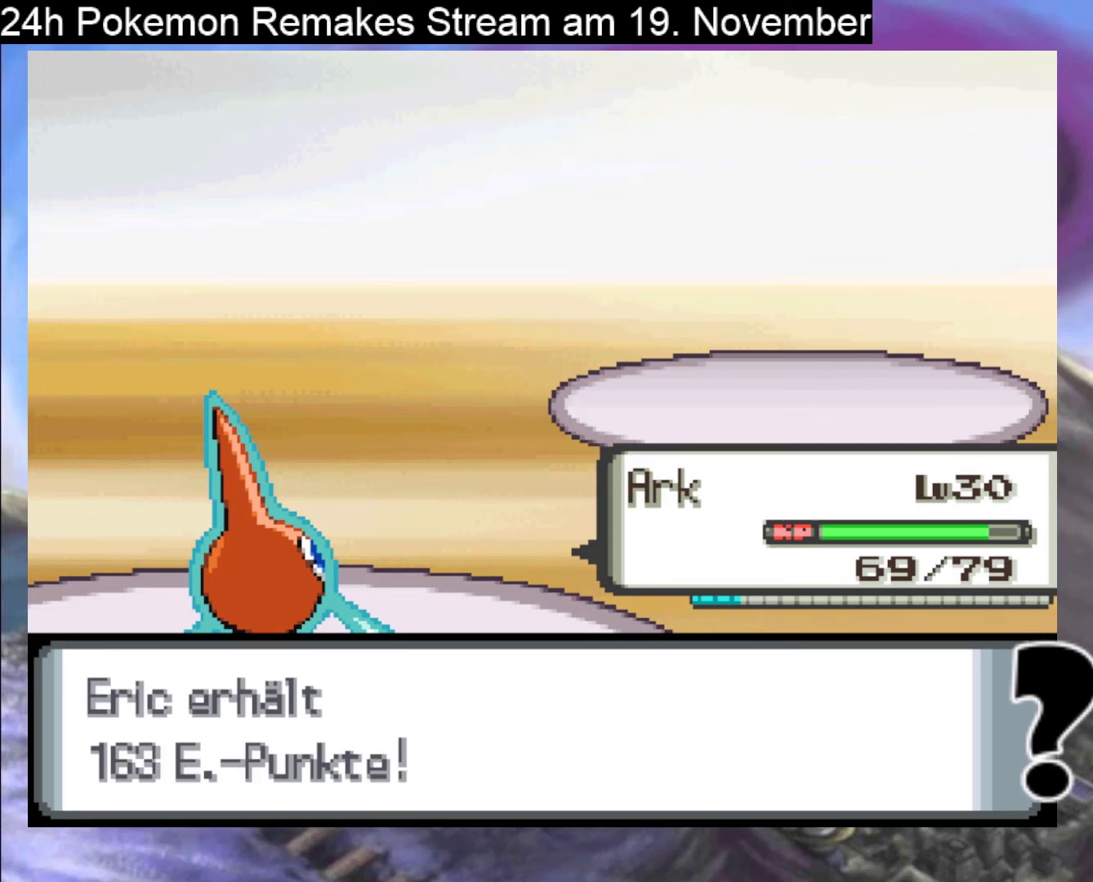
{"buttons": ["B"], "events": [[100, "A", "up"], [267, "B", "down"], [367, "B", "up"], [433, "B", "down"]]}
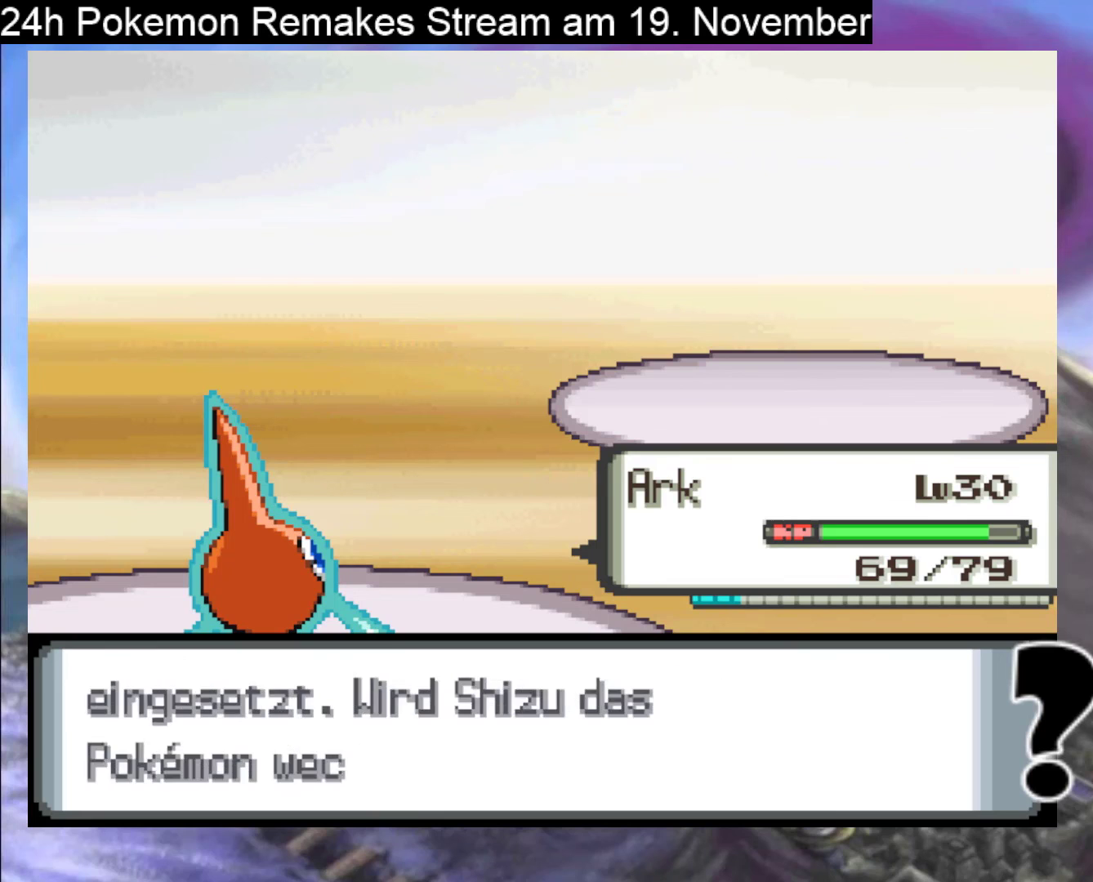
{"buttons": [], "events": [[67, "B", "up"], [100, "B", "down"], [233, "B", "up"], [300, "B", "down"], [400, "B", "up"]]}
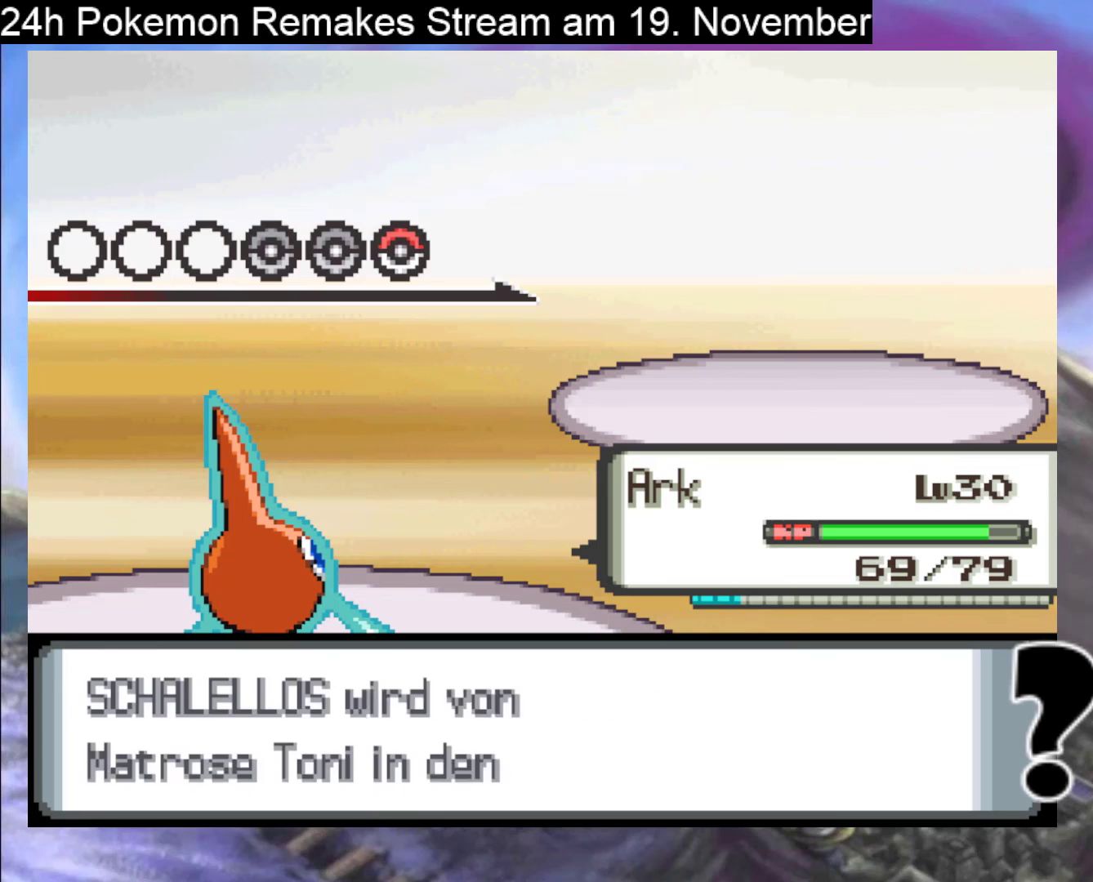
{"buttons": ["A"], "events": [[33, "A", "down"], [167, "A", "up"], [233, "A", "down"], [367, "A", "up"], [467, "A", "down"]]}
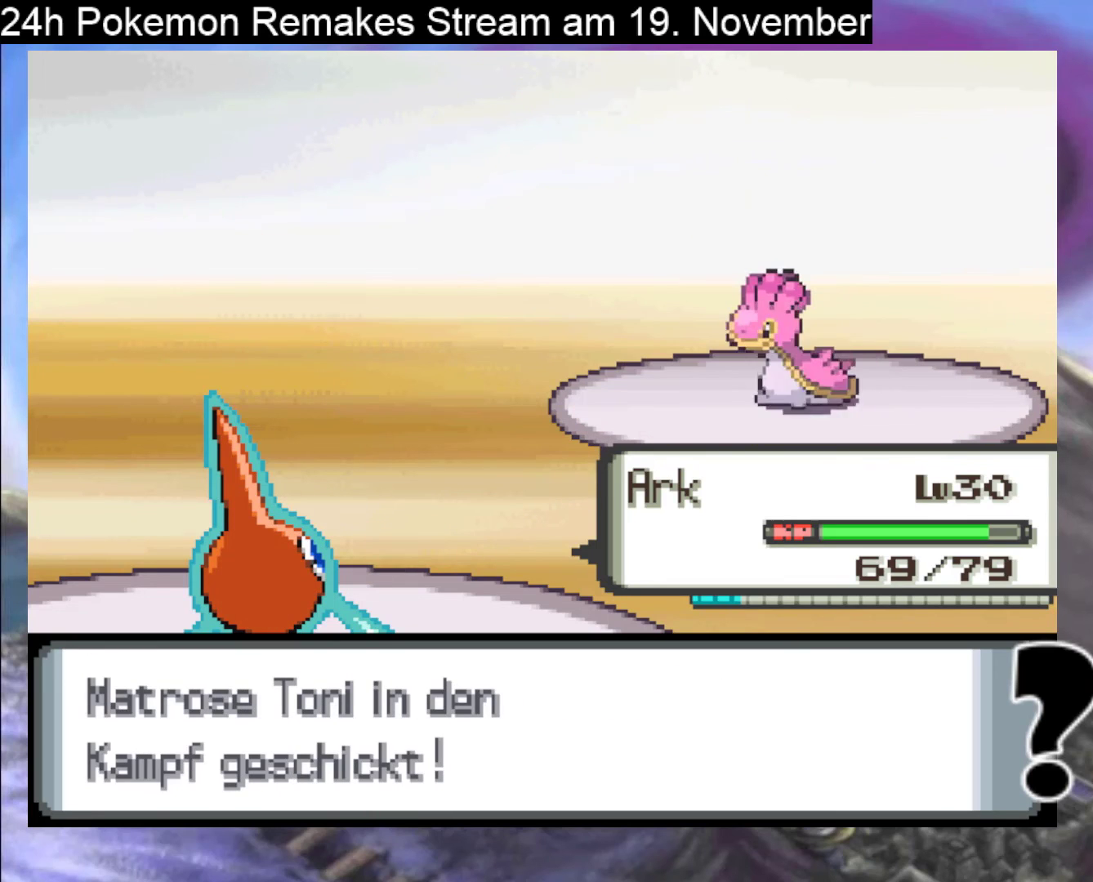
{"buttons": [], "events": [[67, "A", "up"], [133, "A", "down"], [267, "A", "up"], [367, "A", "down"], [467, "A", "up"]]}
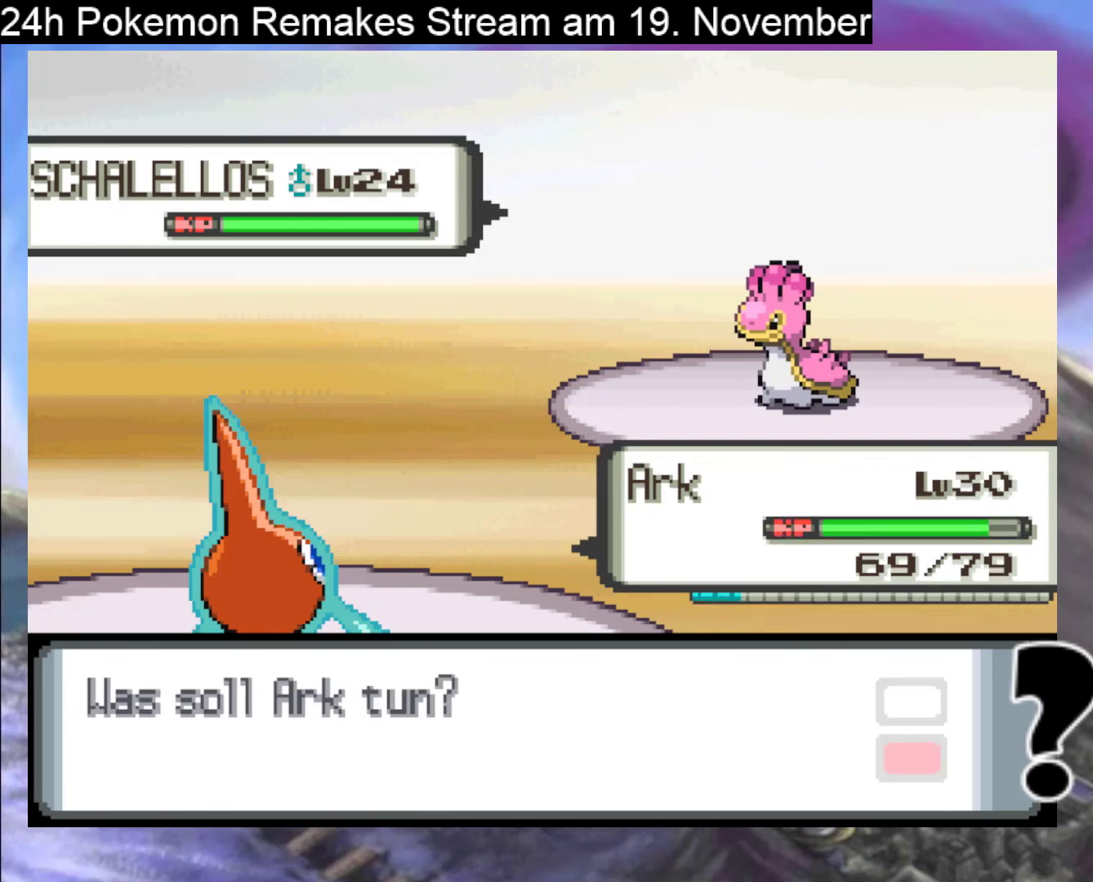
{"buttons": ["A"], "events": [[67, "A", "down"], [200, "A", "up"], [267, "A", "down"], [433, "A", "up"], [500, "A", "down"]]}
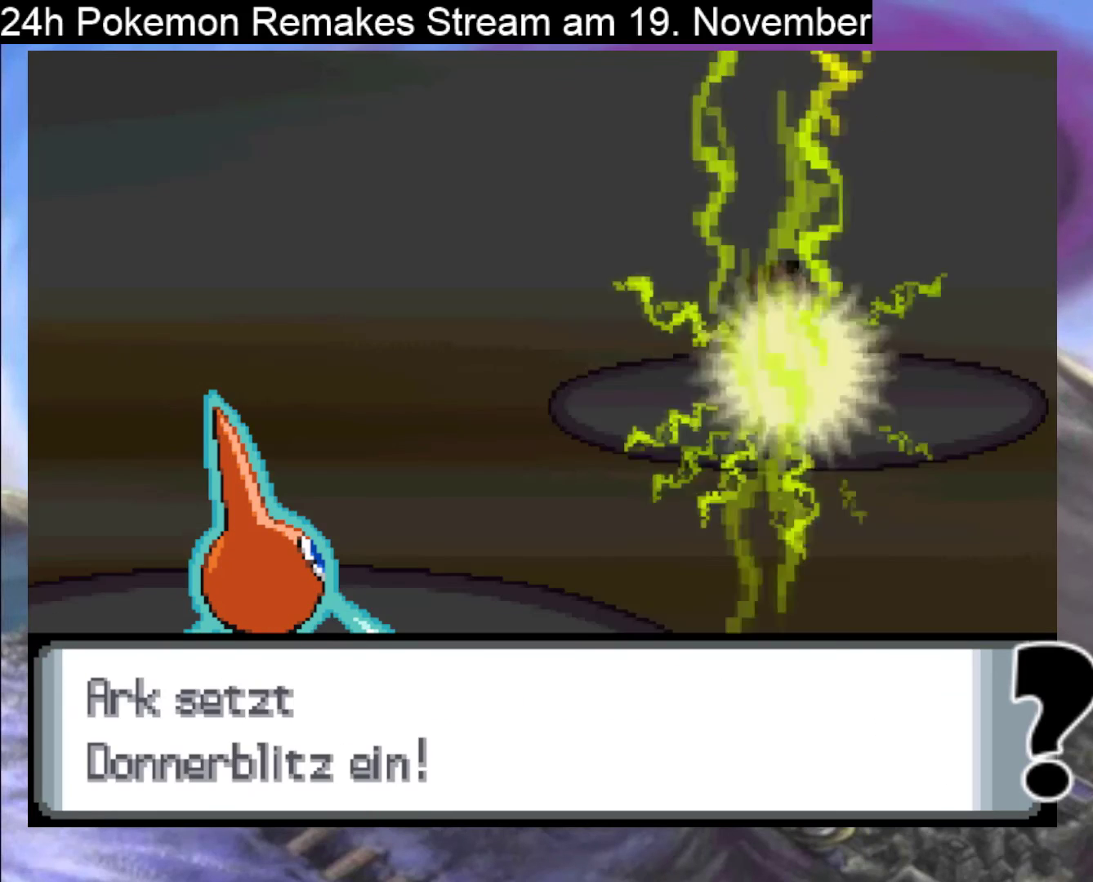
{"buttons": ["A"], "events": [[100, "A", "up"], [200, "A", "down"], [333, "A", "up"], [433, "A", "down"]]}
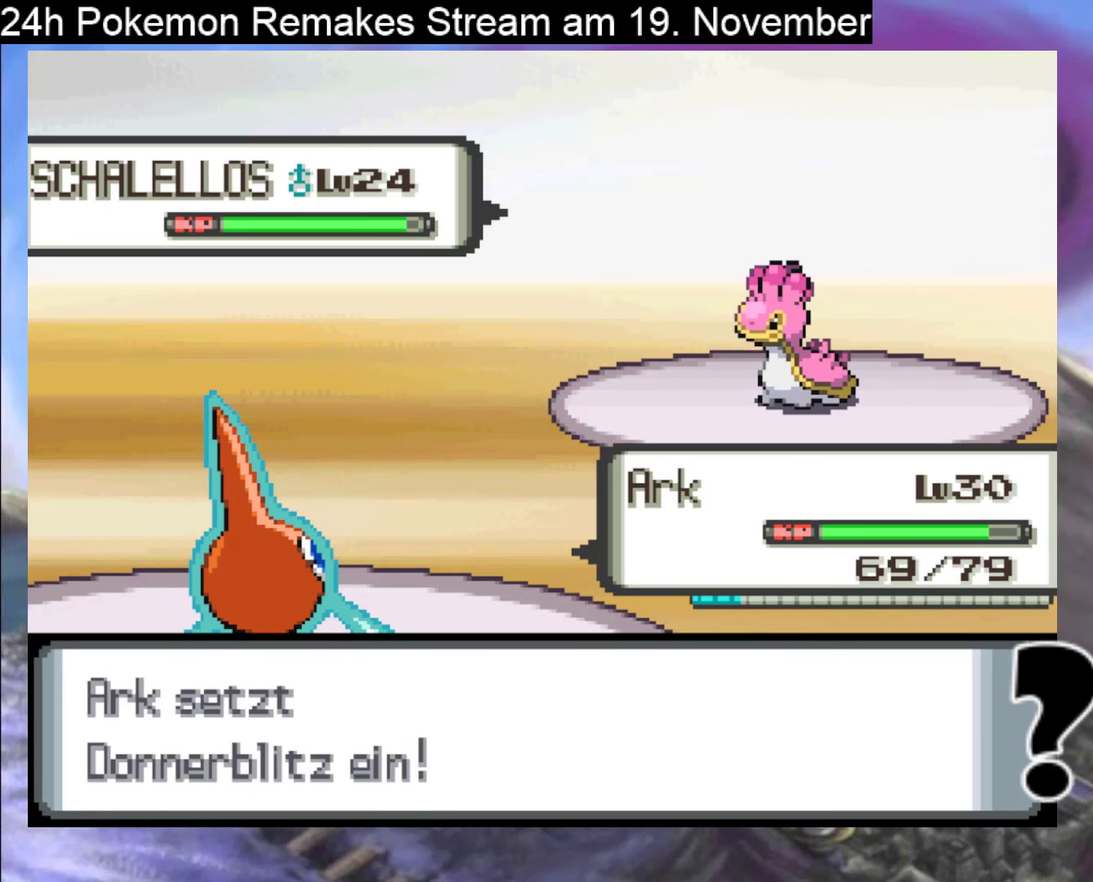
{"buttons": ["A"], "events": [[100, "A", "up"], [200, "A", "down"], [333, "A", "up"], [467, "A", "down"]]}
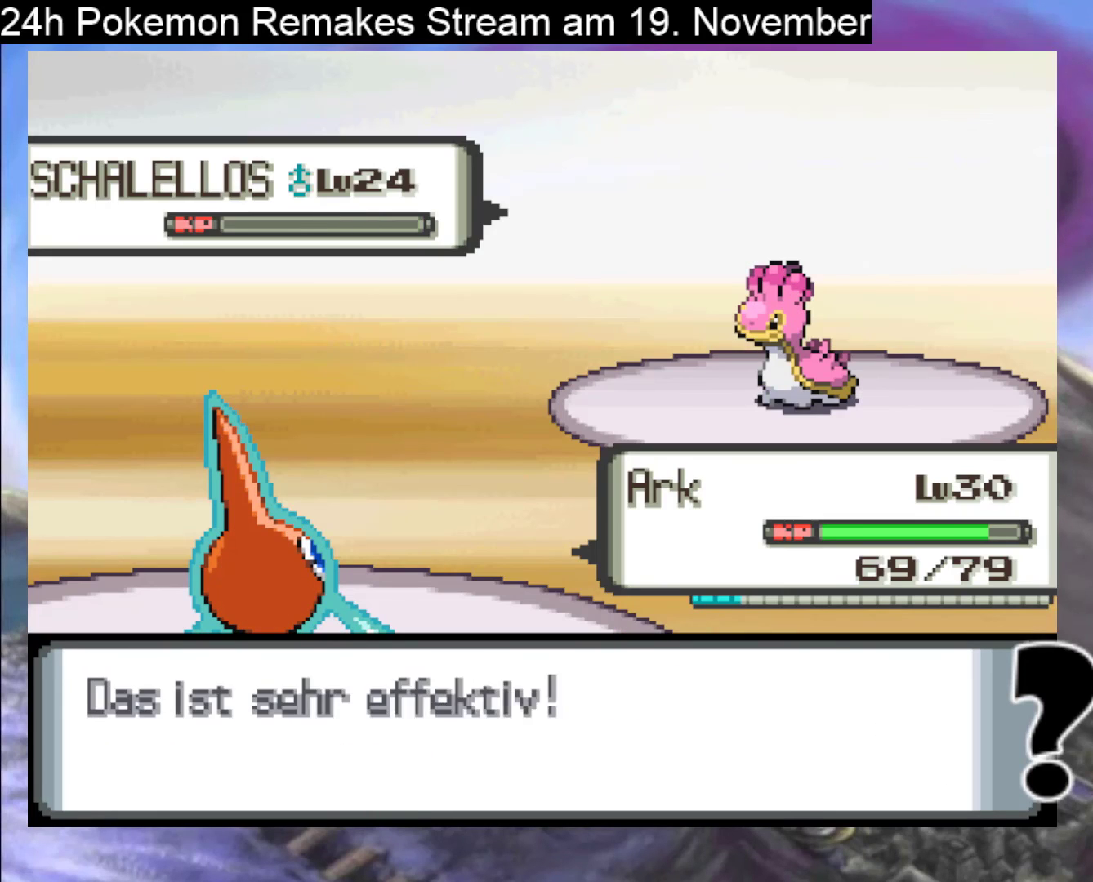
{"buttons": ["A"], "events": [[100, "A", "up"], [167, "A", "down"], [300, "A", "up"], [400, "A", "down"]]}
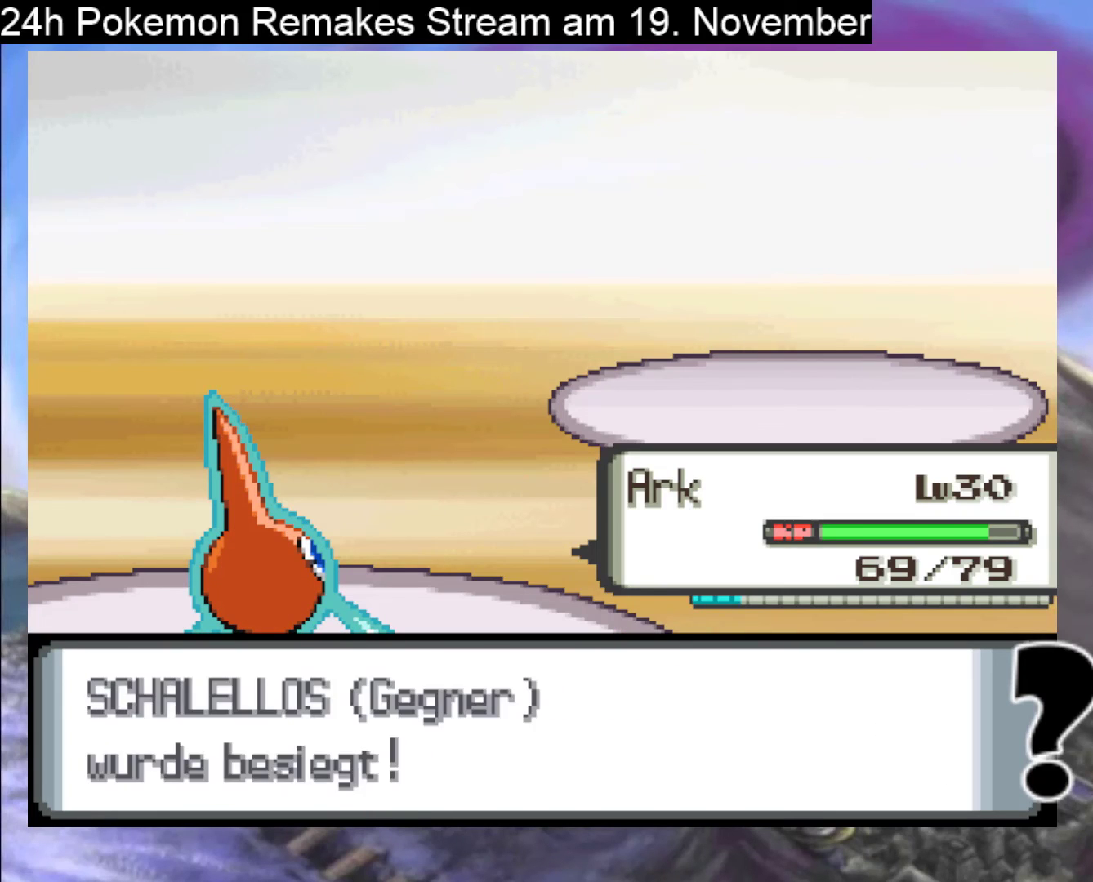
{"buttons": ["A"], "events": [[33, "A", "up"], [133, "A", "down"], [267, "A", "up"], [367, "A", "down"]]}
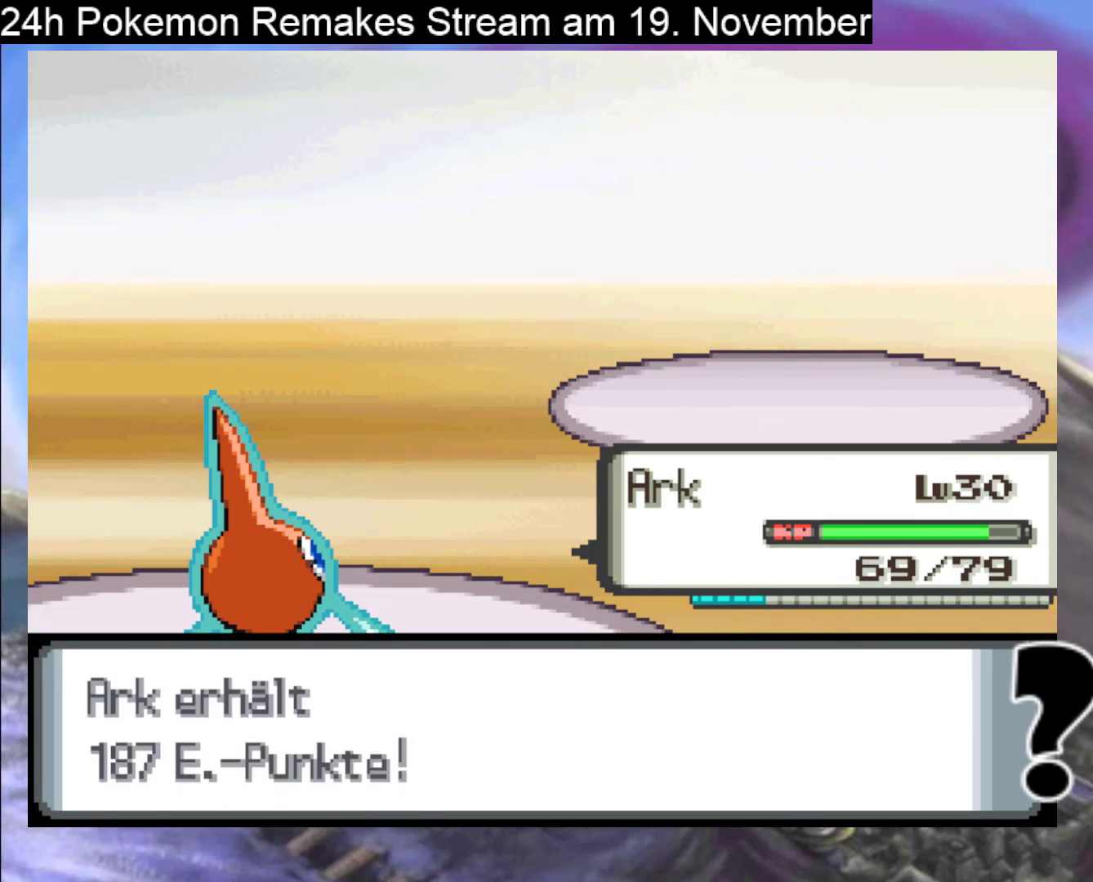
{"buttons": ["B"], "events": [[67, "A", "up"], [133, "A", "down"], [267, "A", "up"], [467, "B", "down"]]}
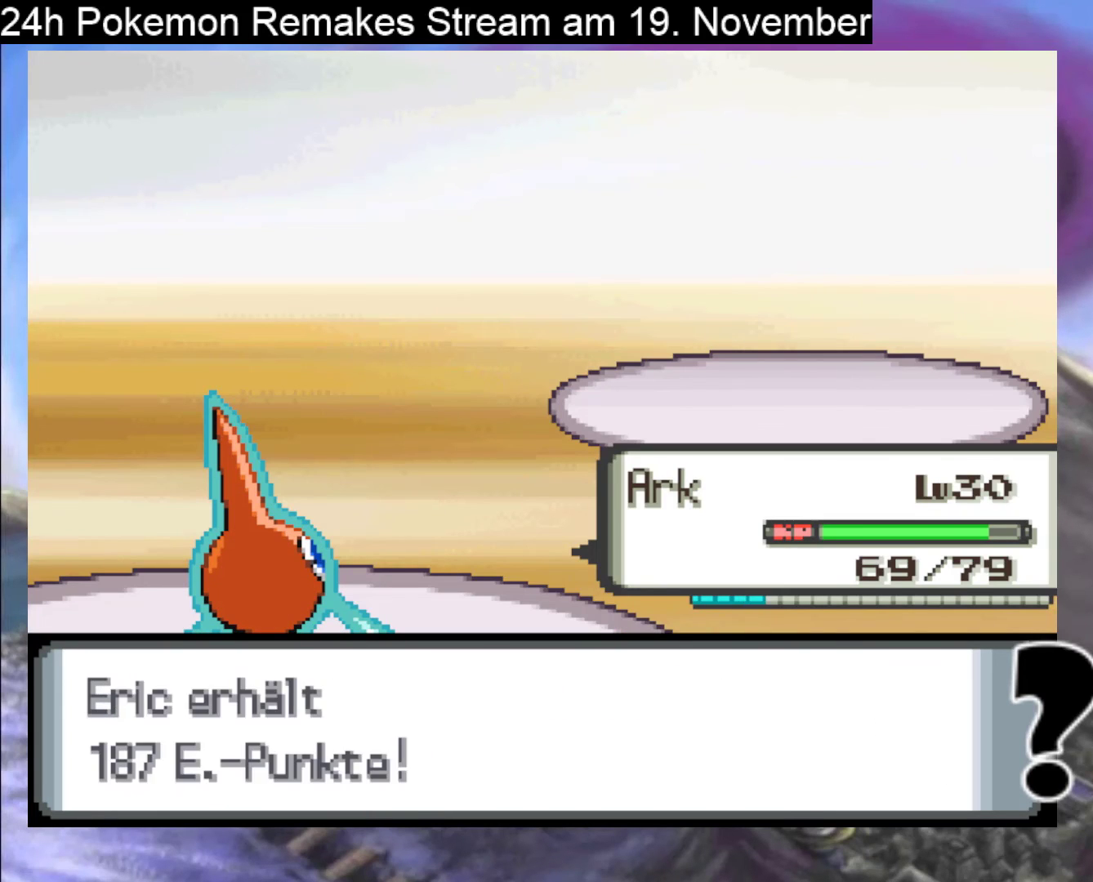
{"buttons": [], "events": [[67, "B", "up"], [133, "B", "down"], [300, "B", "up"], [367, "B", "down"], [500, "B", "up"]]}
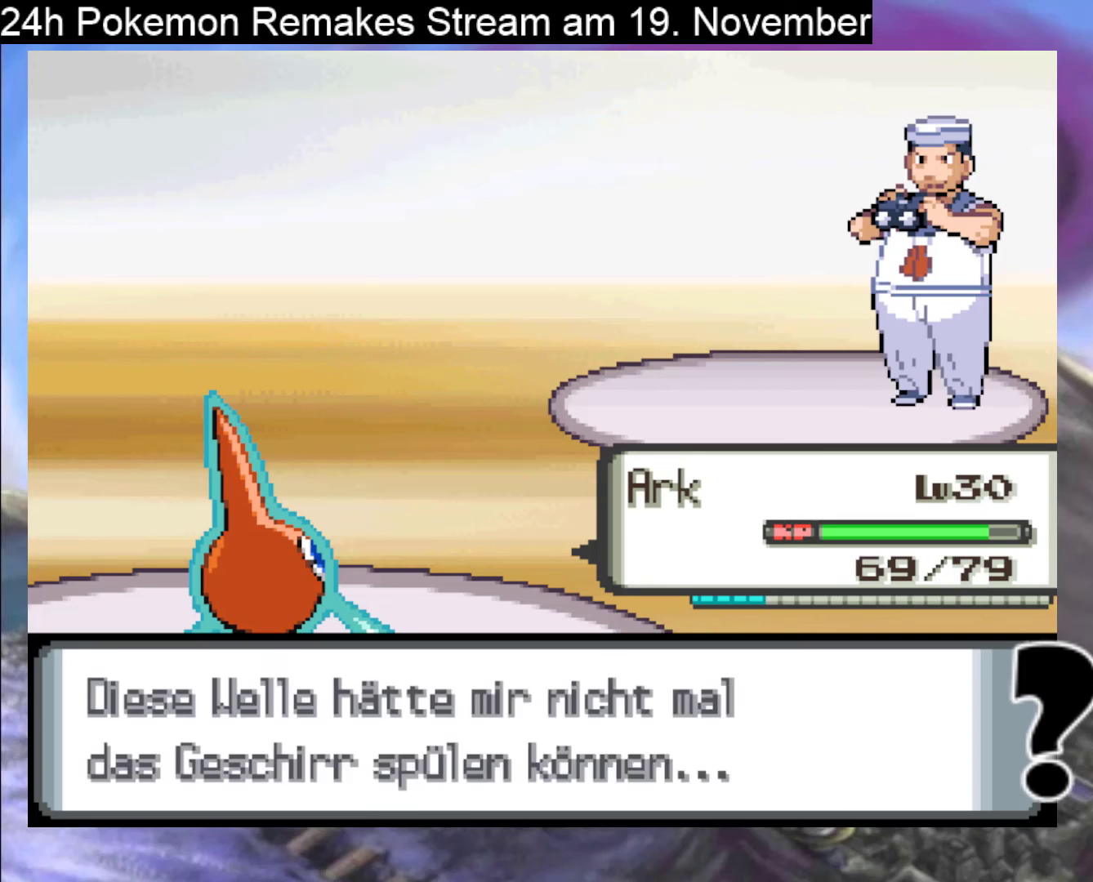
{"buttons": [], "events": [[167, "B", "down"], [300, "B", "up"], [367, "B", "down"], [467, "B", "up"]]}
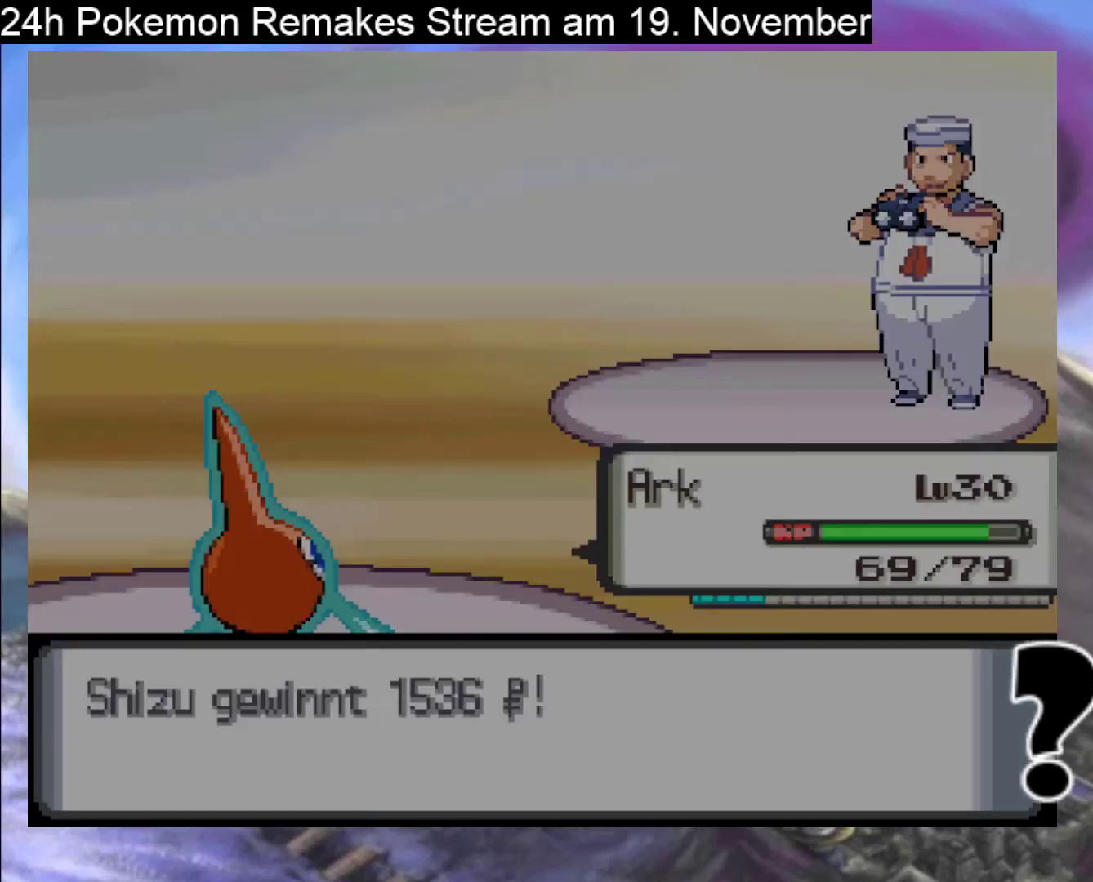
{"buttons": ["DPAD_UP"], "events": [[500, "DPAD_UP", "down"]]}
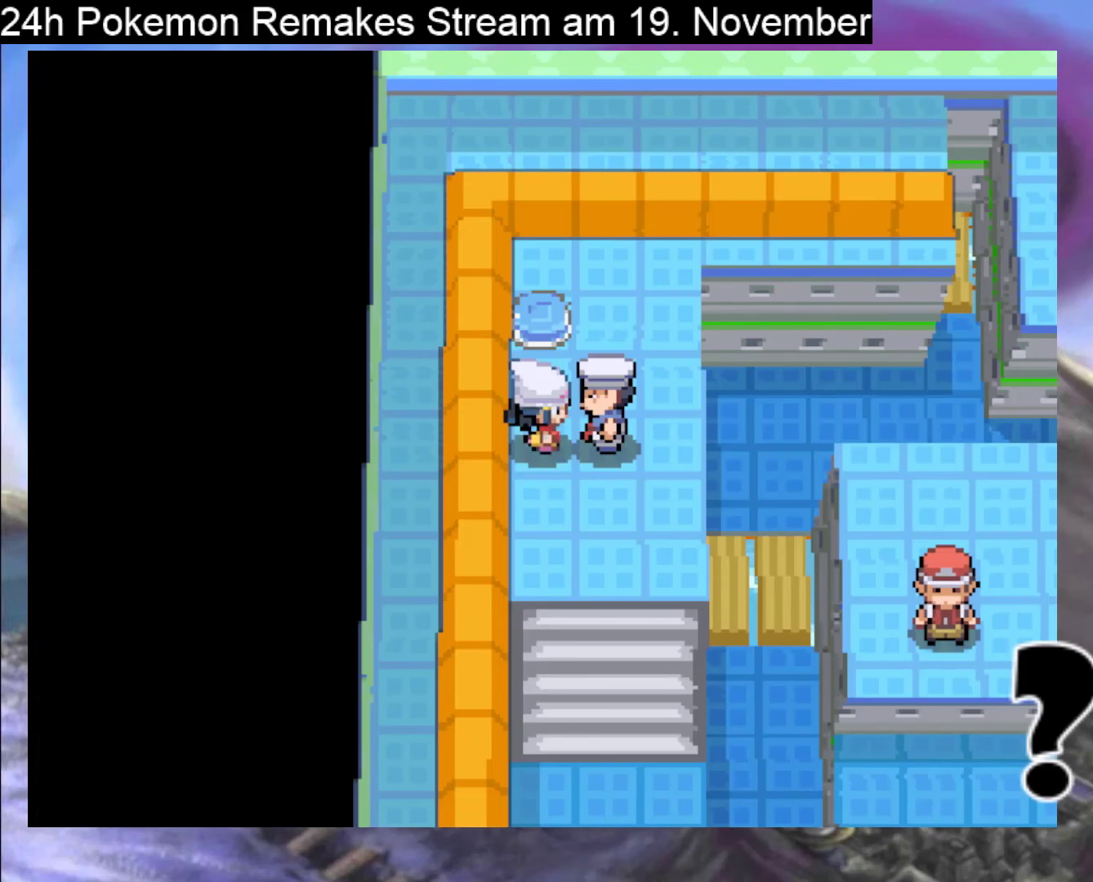
{"buttons": [], "events": [[467, "DPAD_UP", "up"]]}
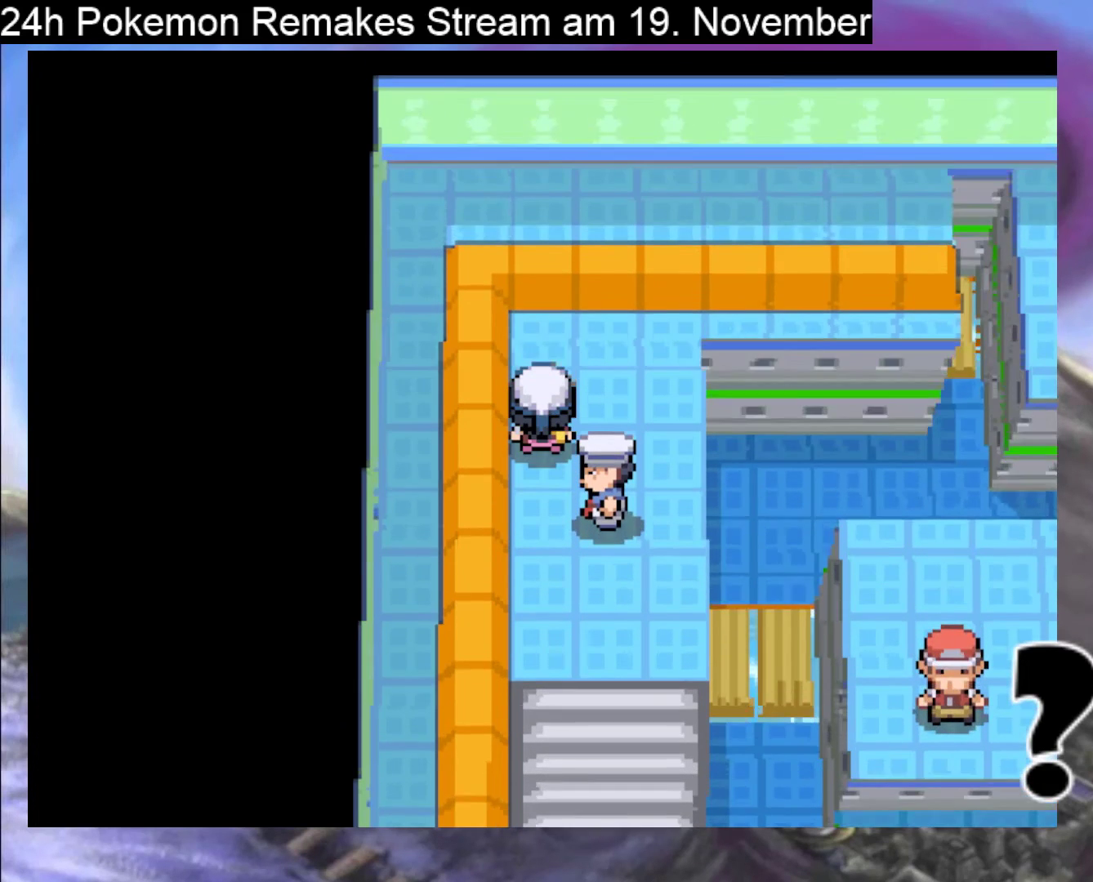
{"buttons": ["DPAD_DOWN"], "events": [[500, "DPAD_DOWN", "down"]]}
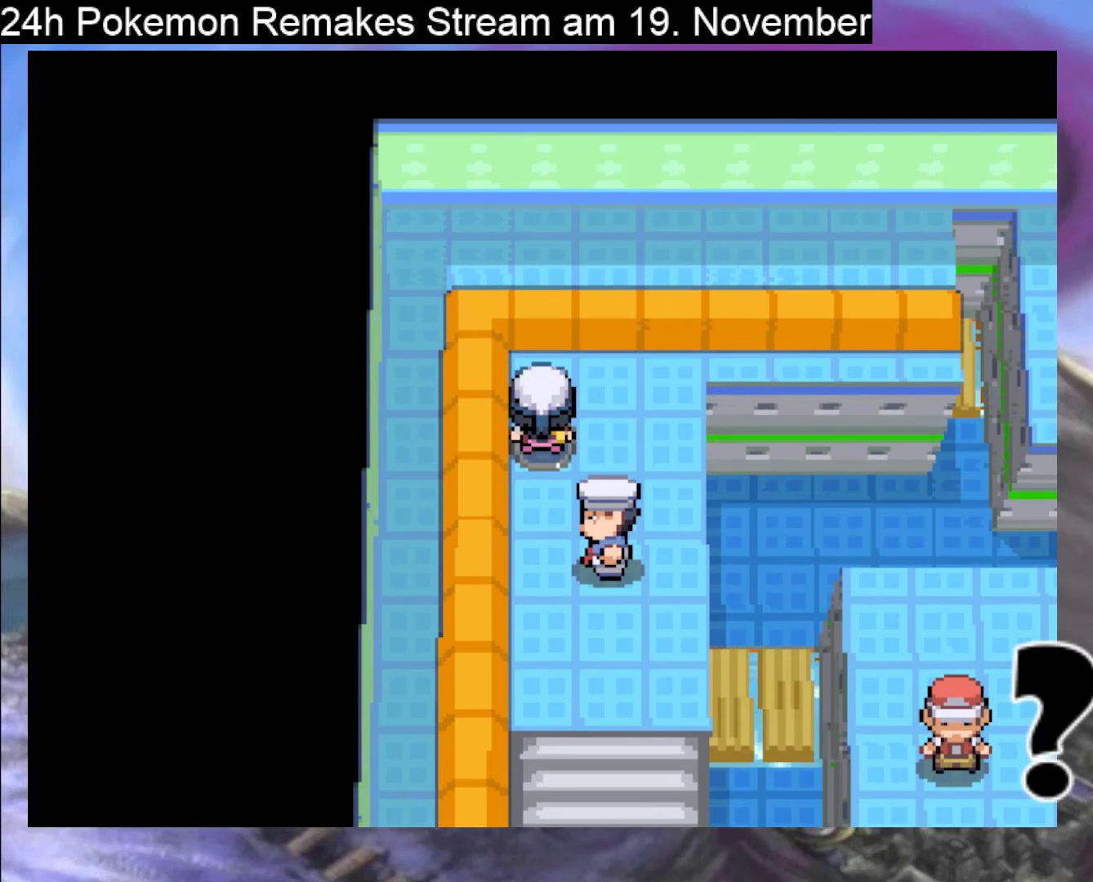
{"buttons": ["DPAD_DOWN"], "events": []}